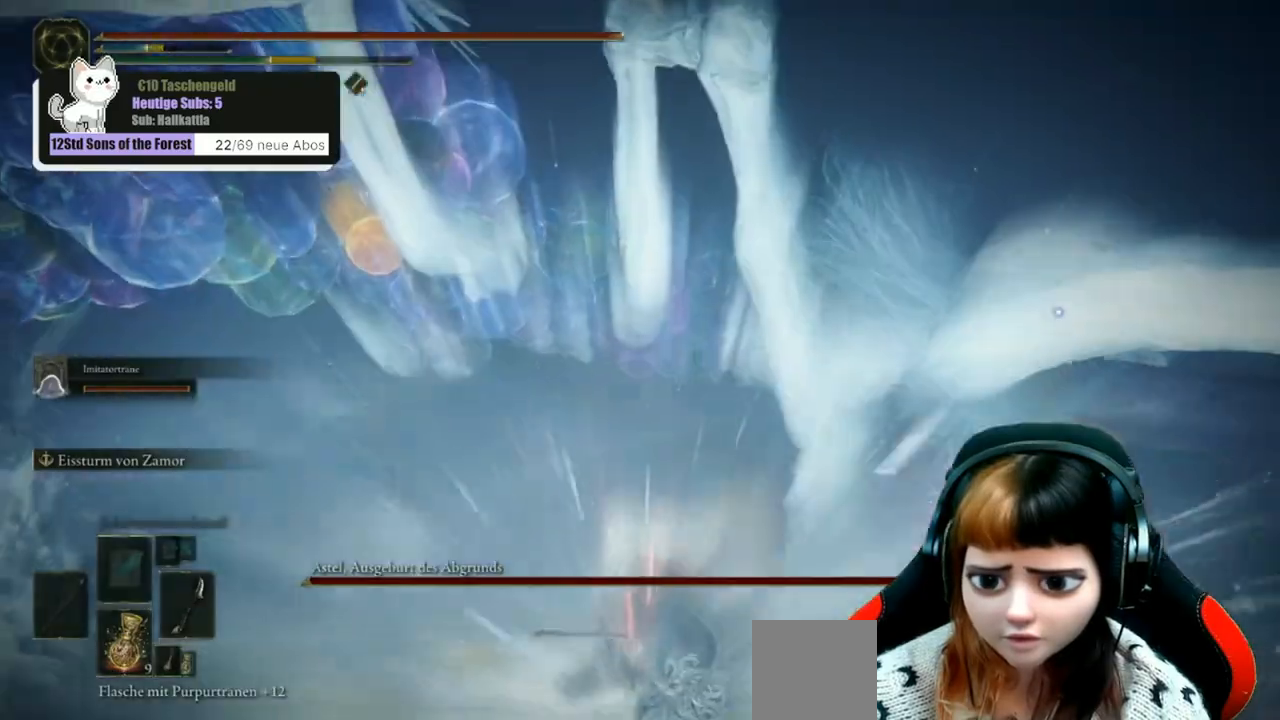
Gameplay with a controller (Xbox layout); each line is a JSON object with the inputs held at the frame after it. "events" lists button and stick changes between this image and that frame as [ms after this image, input, new state], when the widget could be followed in between.
{"buttons": ["L2"], "left_stick": "up", "right_stick": "right", "events": [[133, "right_stick", "right"]]}
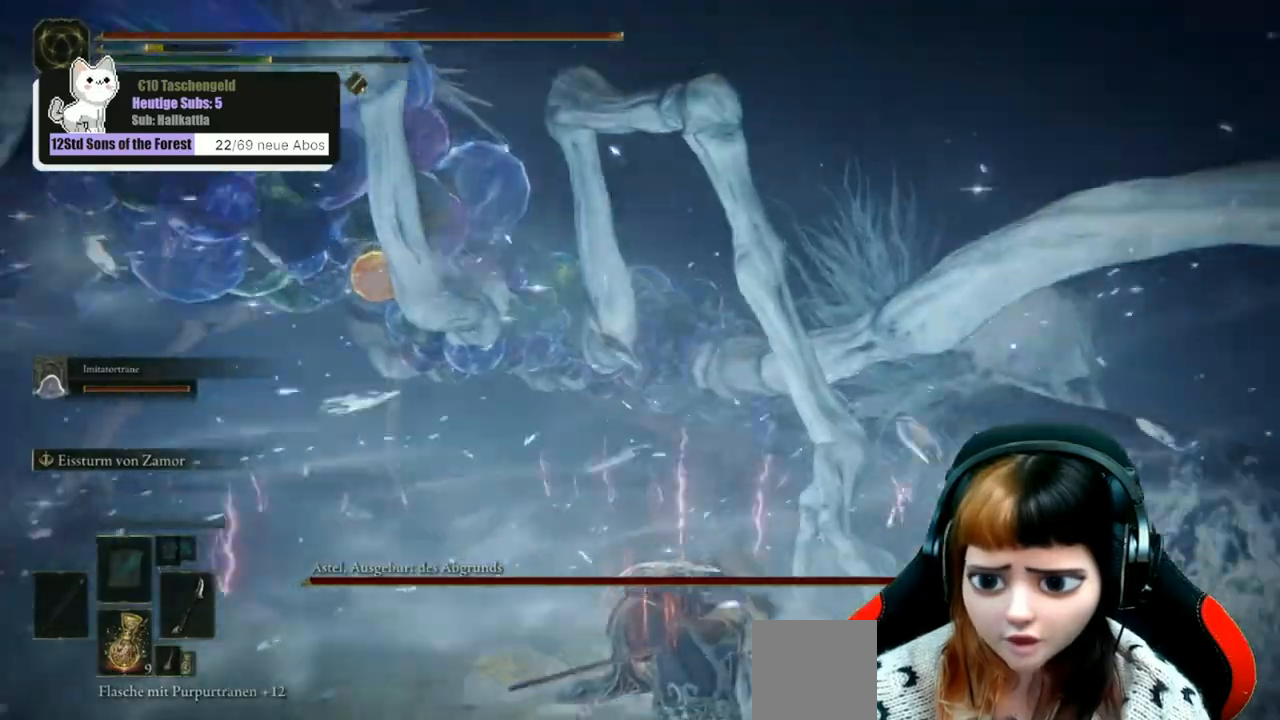
{"buttons": ["L2"], "left_stick": "up", "right_stick": "center"}
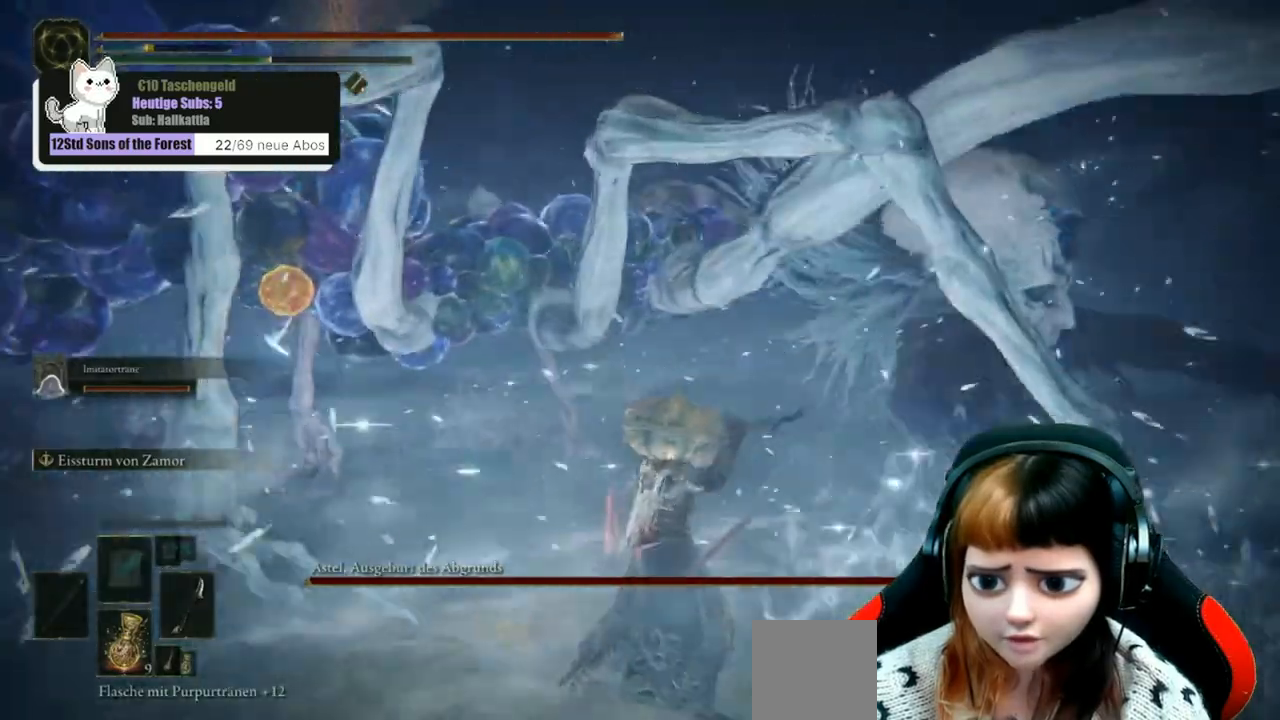
{"buttons": [], "left_stick": "up", "right_stick": "left", "events": [[33, "L2", "up"], [433, "right_stick", "left"]]}
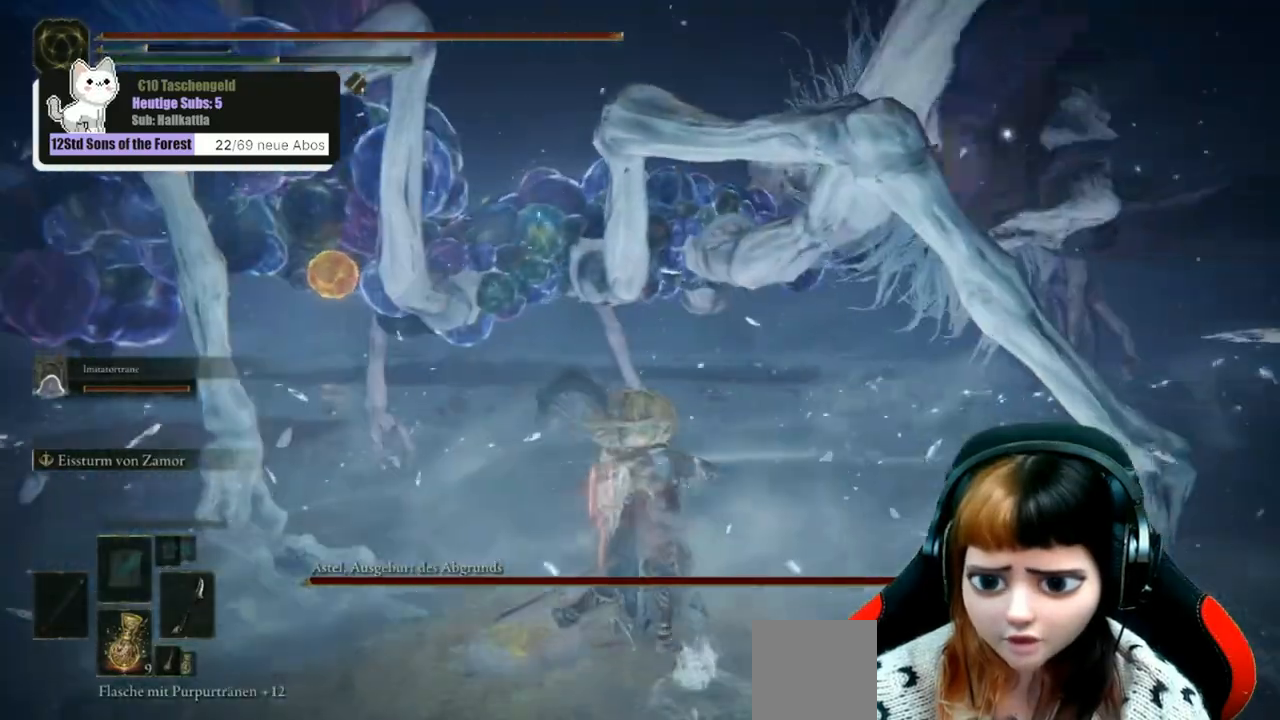
{"buttons": [], "left_stick": "up", "right_stick": "center", "events": [[300, "right_stick", "center"]]}
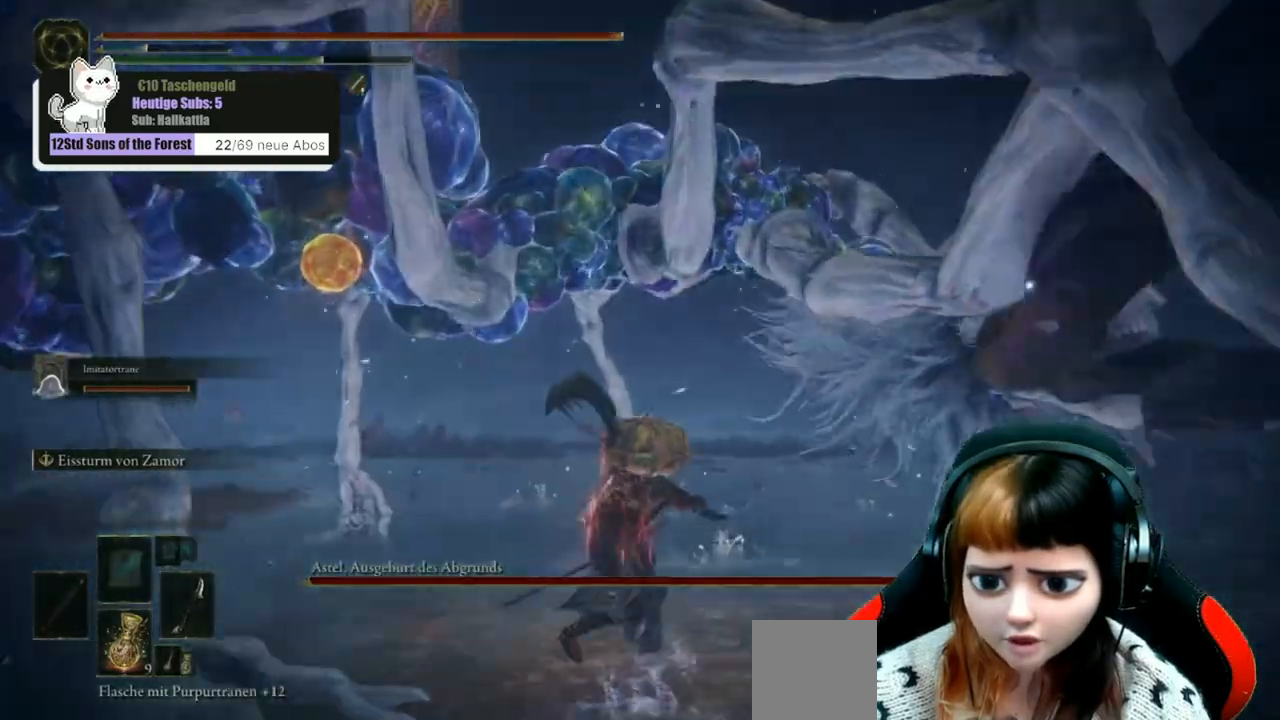
{"buttons": [], "left_stick": "up-left", "right_stick": "center", "events": [[100, "left_stick", "up-left"], [100, "right_stick", "down-left"], [267, "right_stick", "left"], [400, "R3", "down"], [400, "right_stick", "center"], [500, "R3", "up"]]}
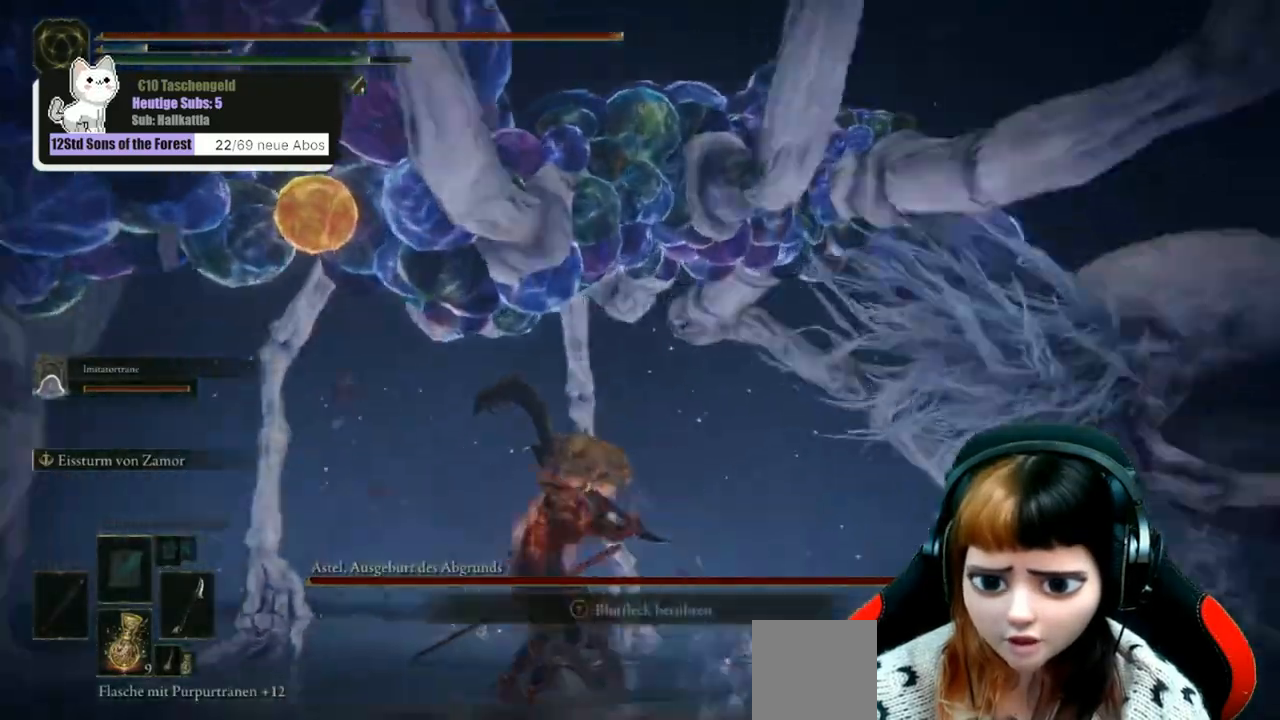
{"buttons": [], "left_stick": "up", "right_stick": "right", "events": [[67, "right_stick", "down-left"], [300, "right_stick", "center"], [333, "R1", "down"], [333, "left_stick", "up"], [467, "R1", "up"], [467, "right_stick", "right"]]}
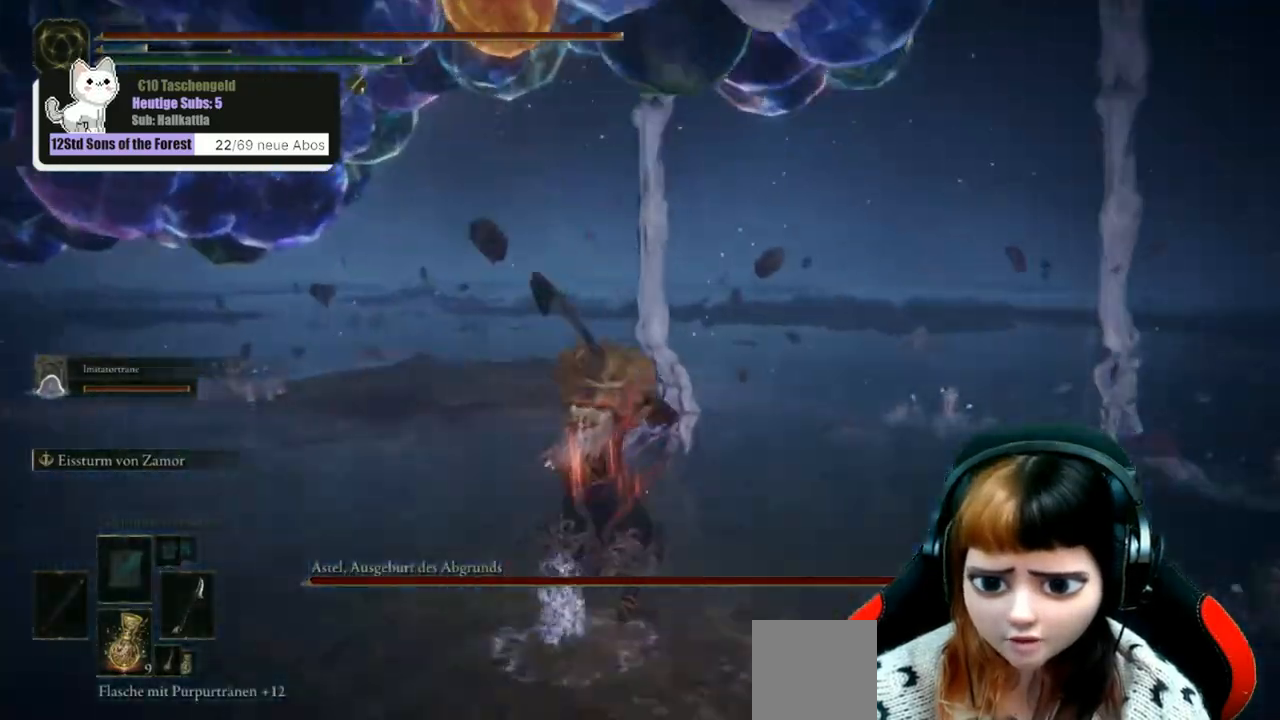
{"buttons": [], "left_stick": "up", "right_stick": "center", "events": [[67, "R1", "down"], [167, "R1", "up"], [233, "right_stick", "center"]]}
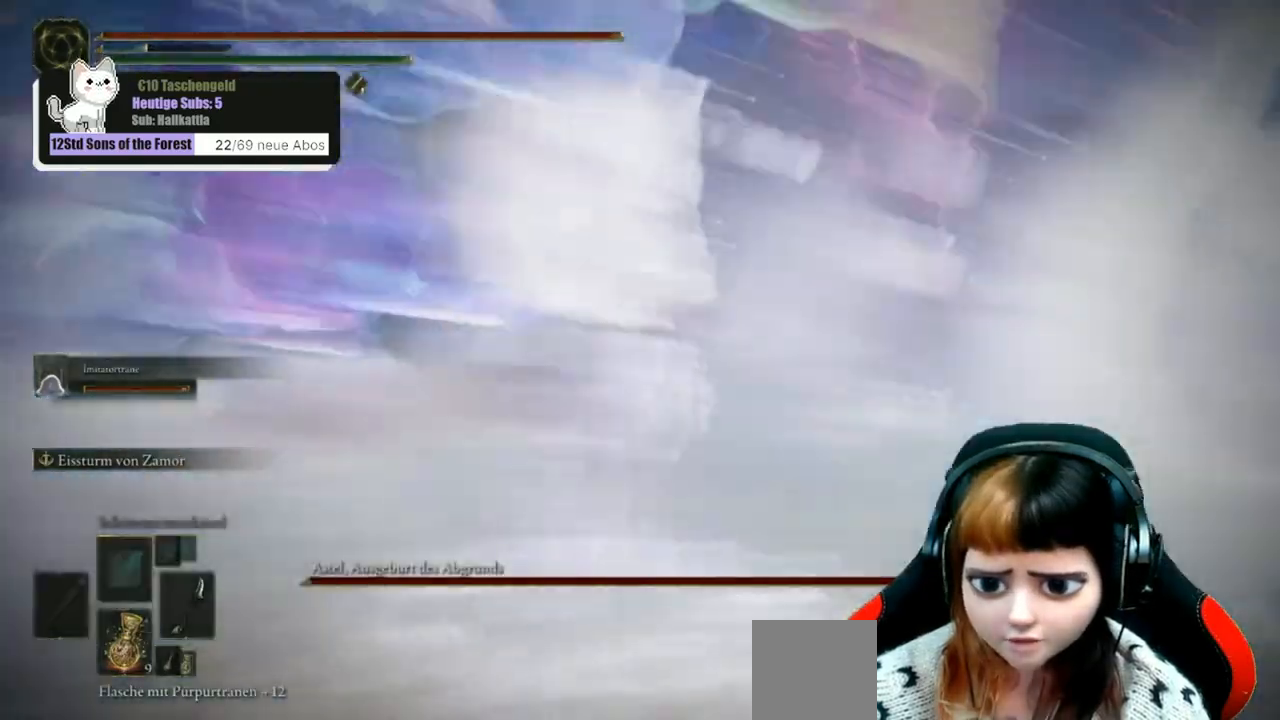
{"buttons": [], "left_stick": "center", "right_stick": "center"}
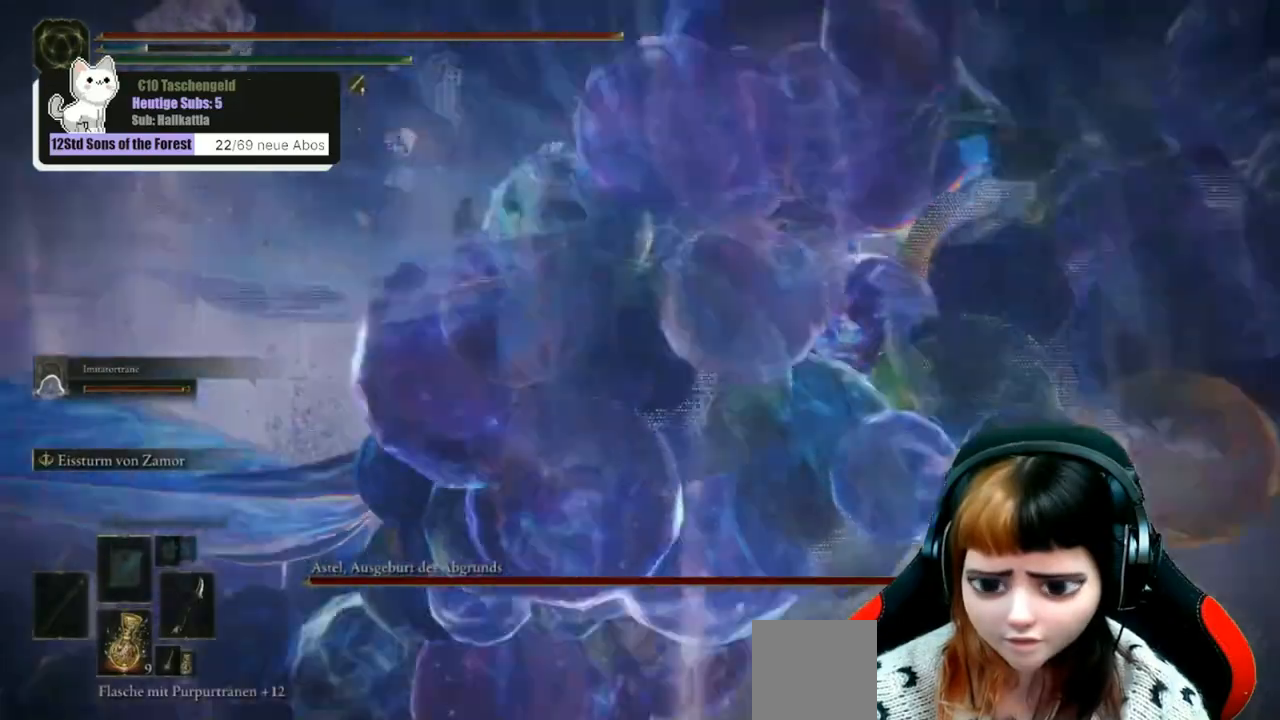
{"buttons": [], "left_stick": "center", "right_stick": "down-left", "events": [[267, "right_stick", "left"], [367, "right_stick", "down-left"]]}
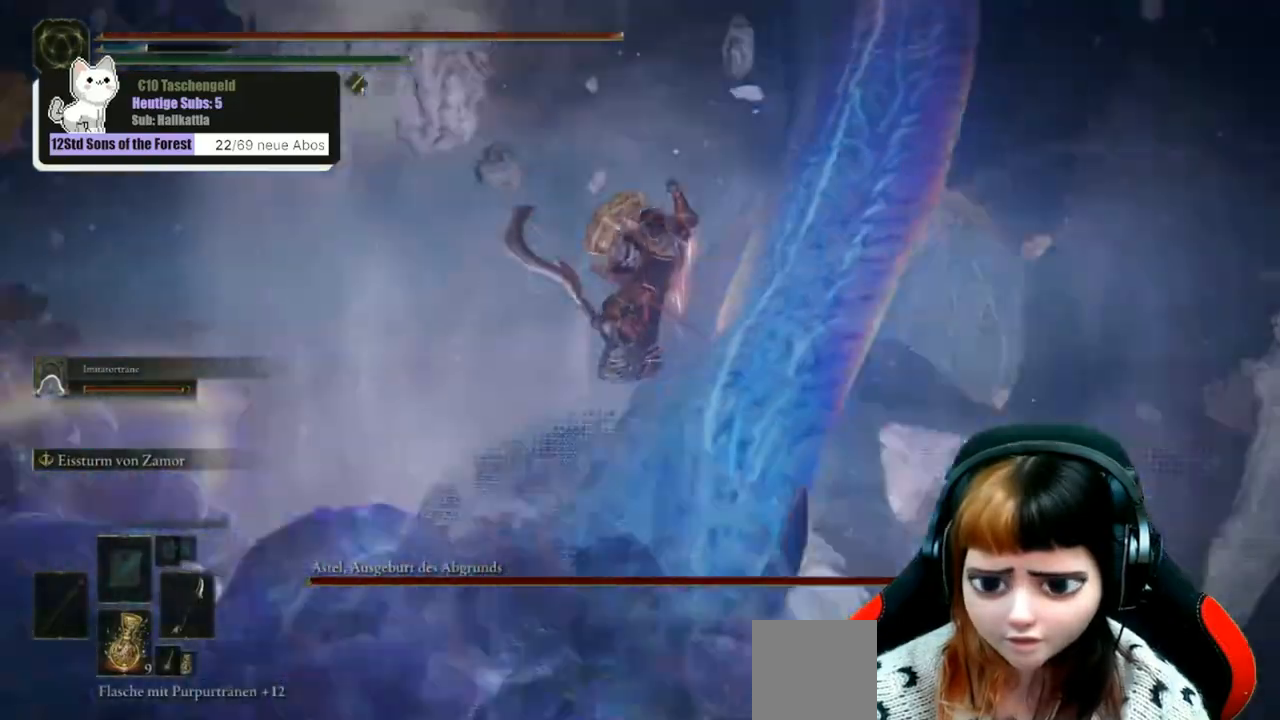
{"buttons": [], "left_stick": "up", "right_stick": "center", "events": [[433, "left_stick", "up"], [433, "right_stick", "center"]]}
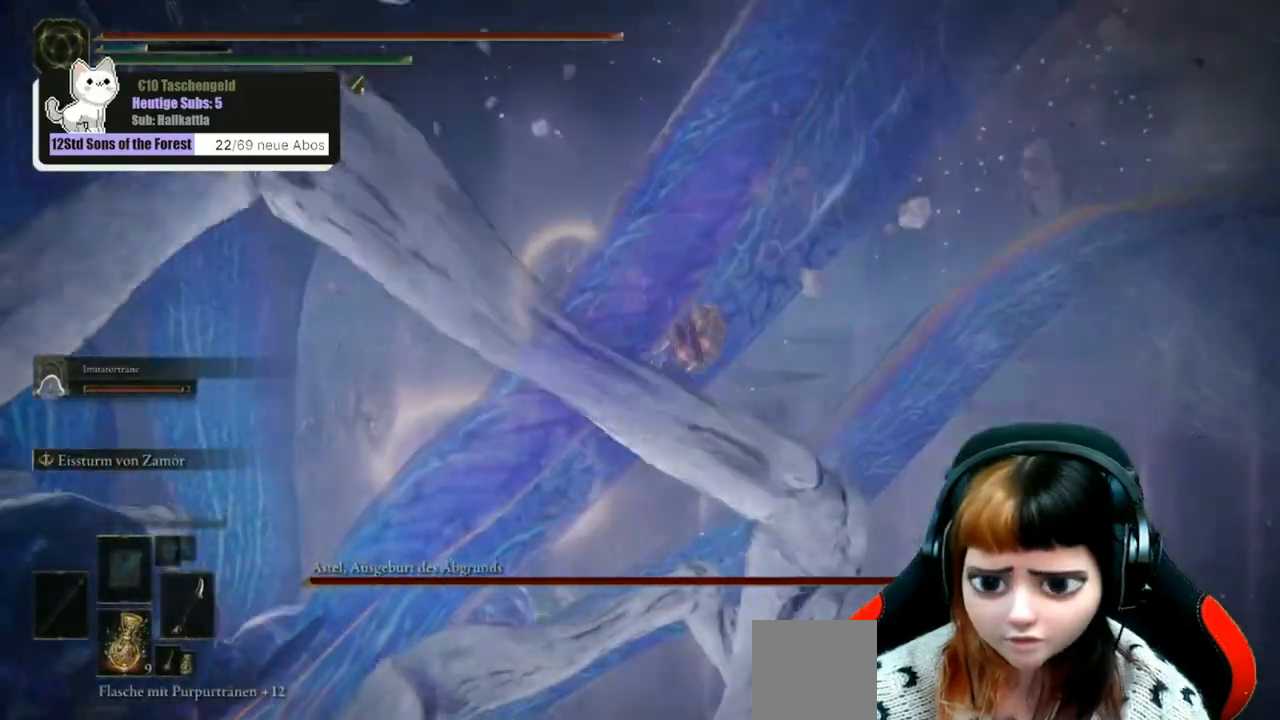
{"buttons": ["B"], "left_stick": "center", "right_stick": "center", "events": [[133, "B", "down"], [200, "B", "up"], [333, "B", "down"], [400, "B", "up"], [500, "B", "down"], [500, "left_stick", "center"]]}
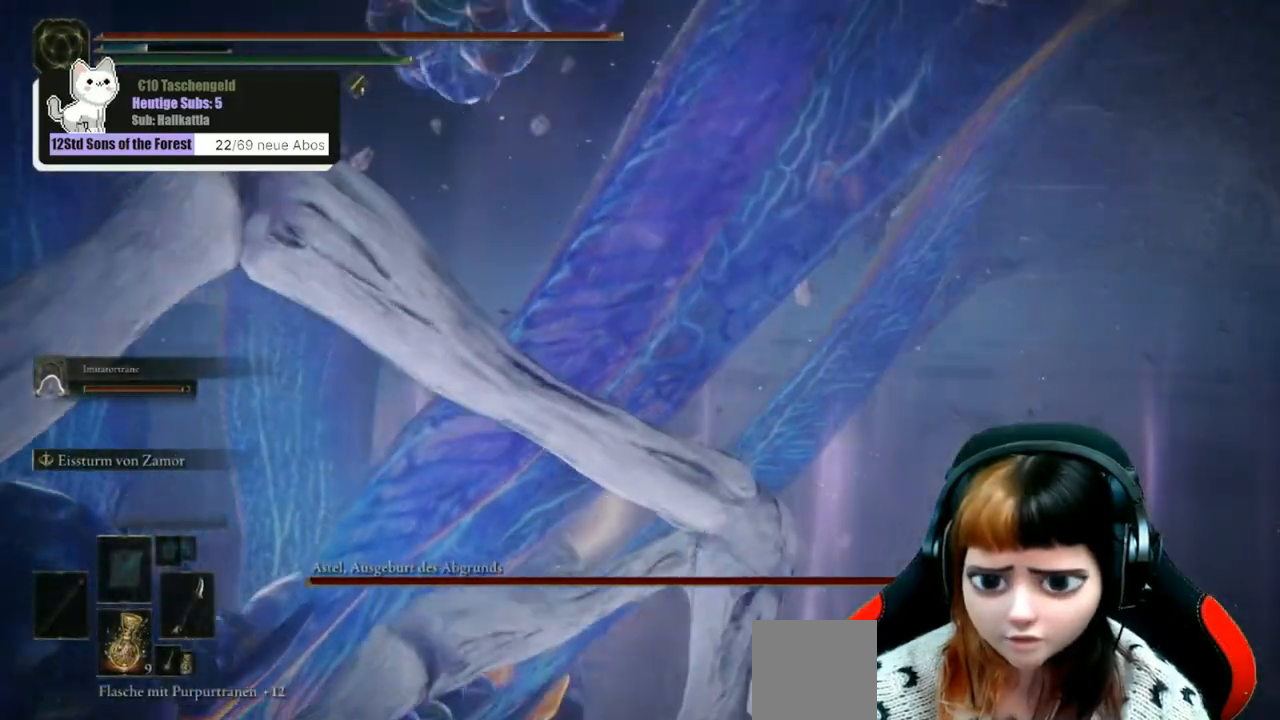
{"buttons": [], "left_stick": "center", "right_stick": "center", "events": [[67, "B", "up"], [167, "B", "down"], [233, "B", "up"]]}
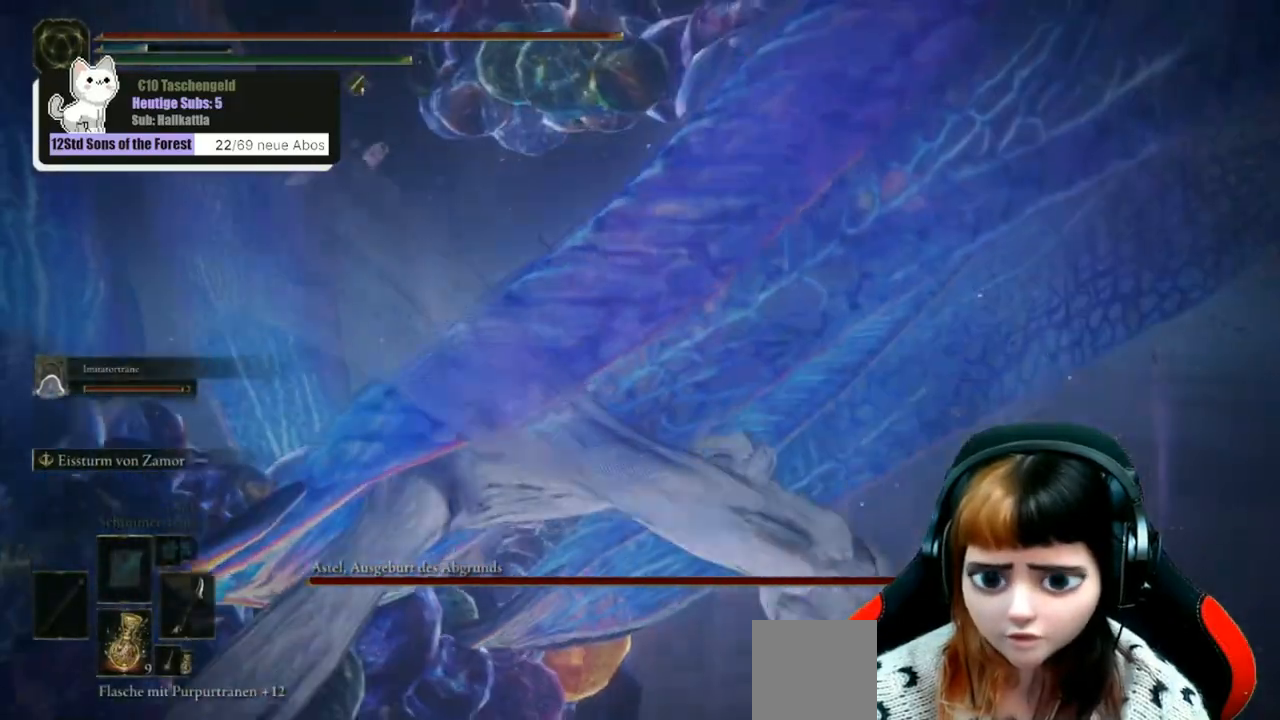
{"buttons": [], "left_stick": "up", "right_stick": "center", "events": [[400, "left_stick", "up"]]}
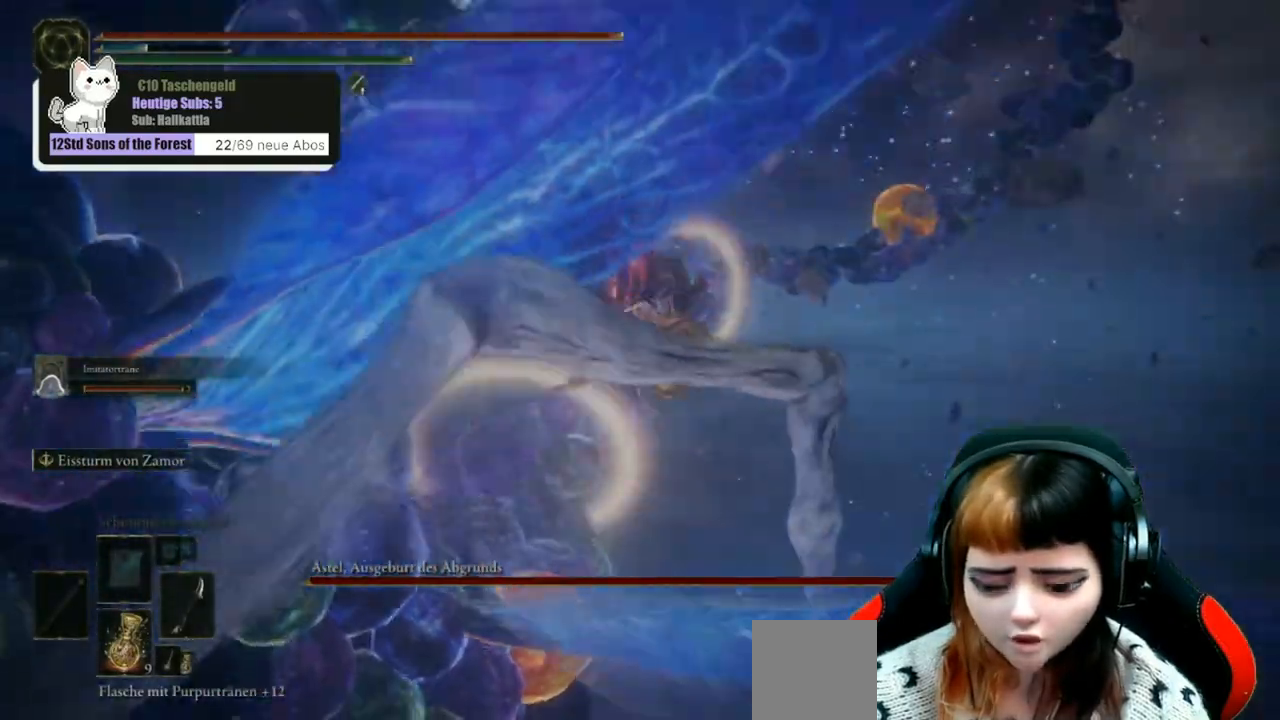
{"buttons": [], "left_stick": "up", "right_stick": "center", "events": [[267, "B", "down"], [367, "B", "up"]]}
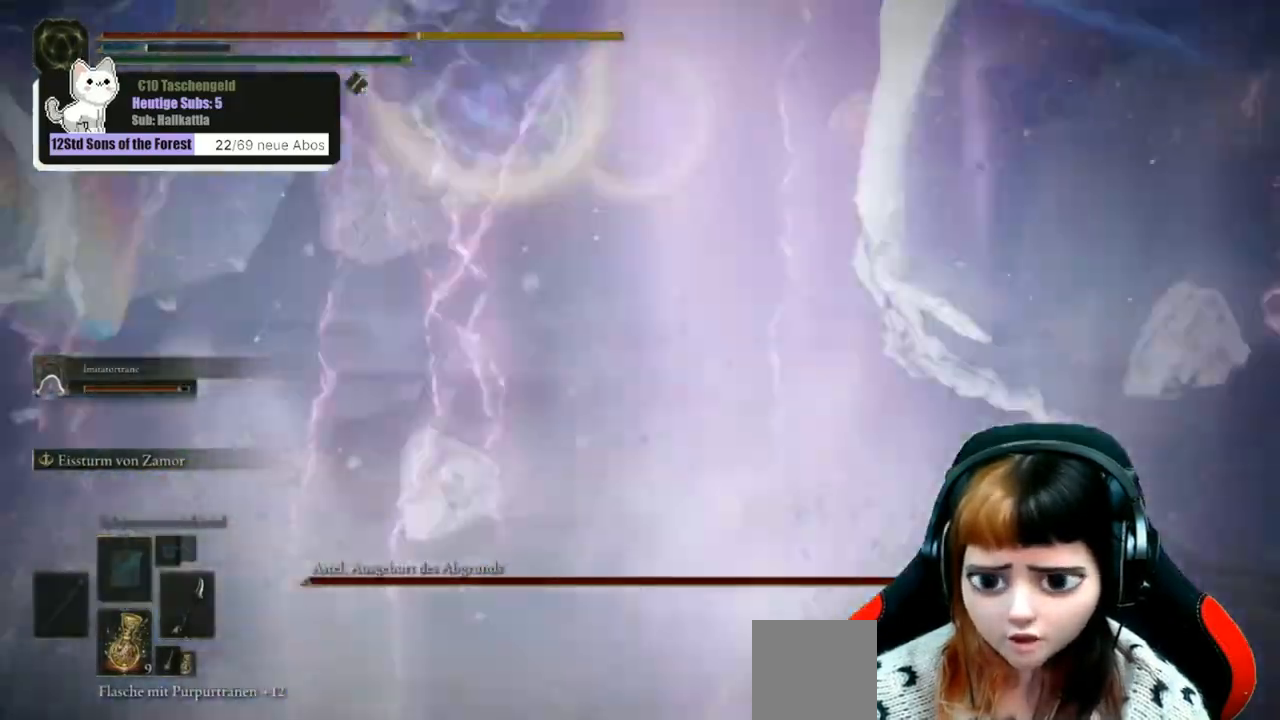
{"buttons": [], "left_stick": "center", "right_stick": "center", "events": [[300, "left_stick", "center"]]}
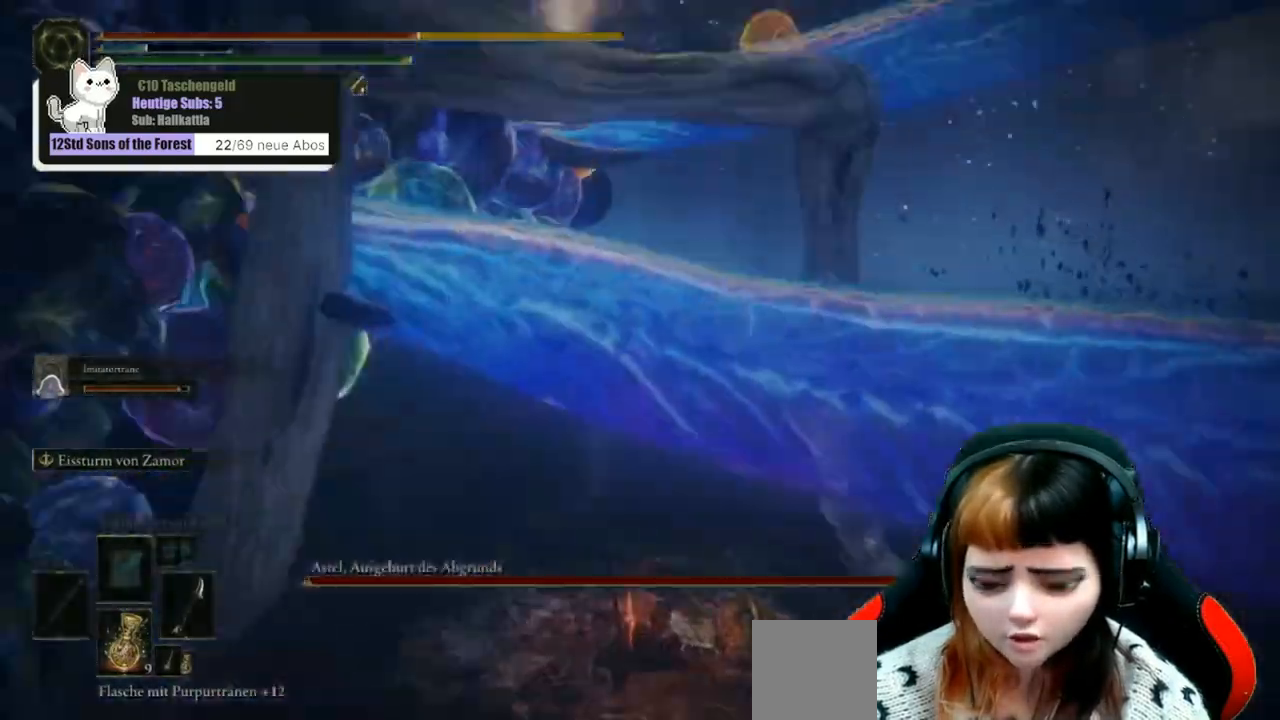
{"buttons": [], "left_stick": "up-right", "right_stick": "center", "events": [[400, "left_stick", "up-right"]]}
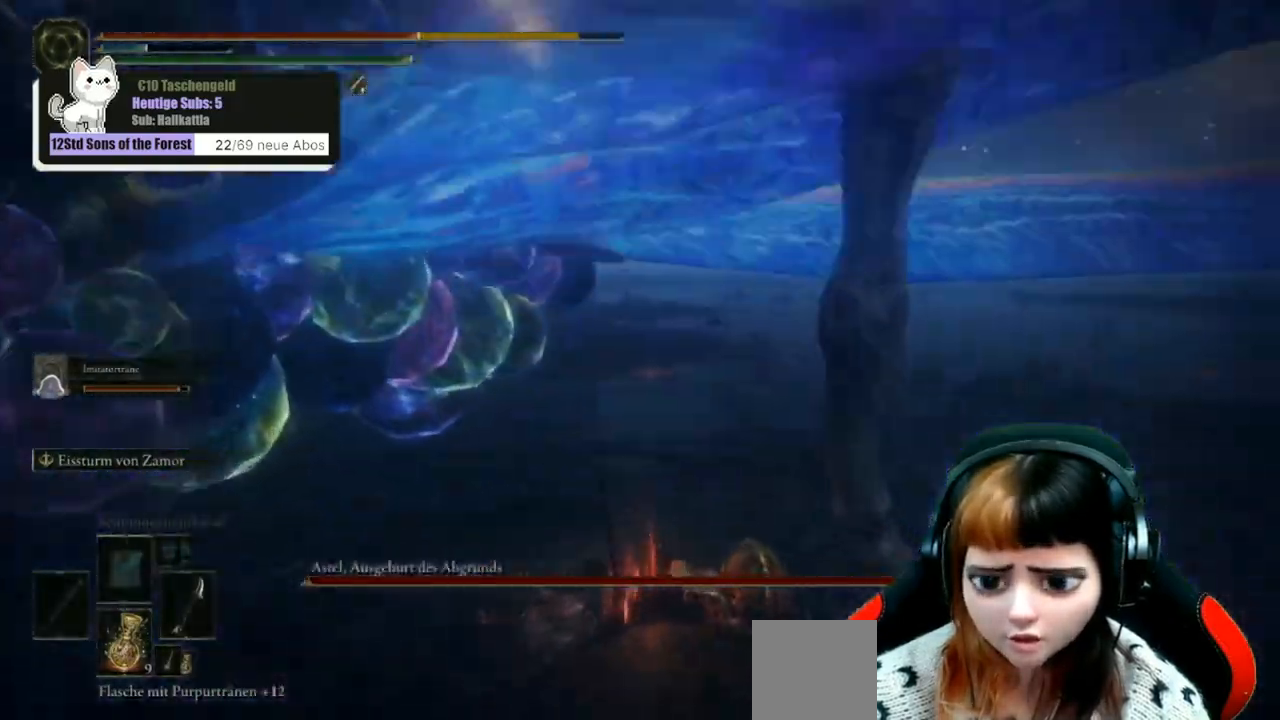
{"buttons": [], "left_stick": "right", "right_stick": "center", "events": [[67, "B", "down"], [167, "left_stick", "right"], [200, "B", "up"]]}
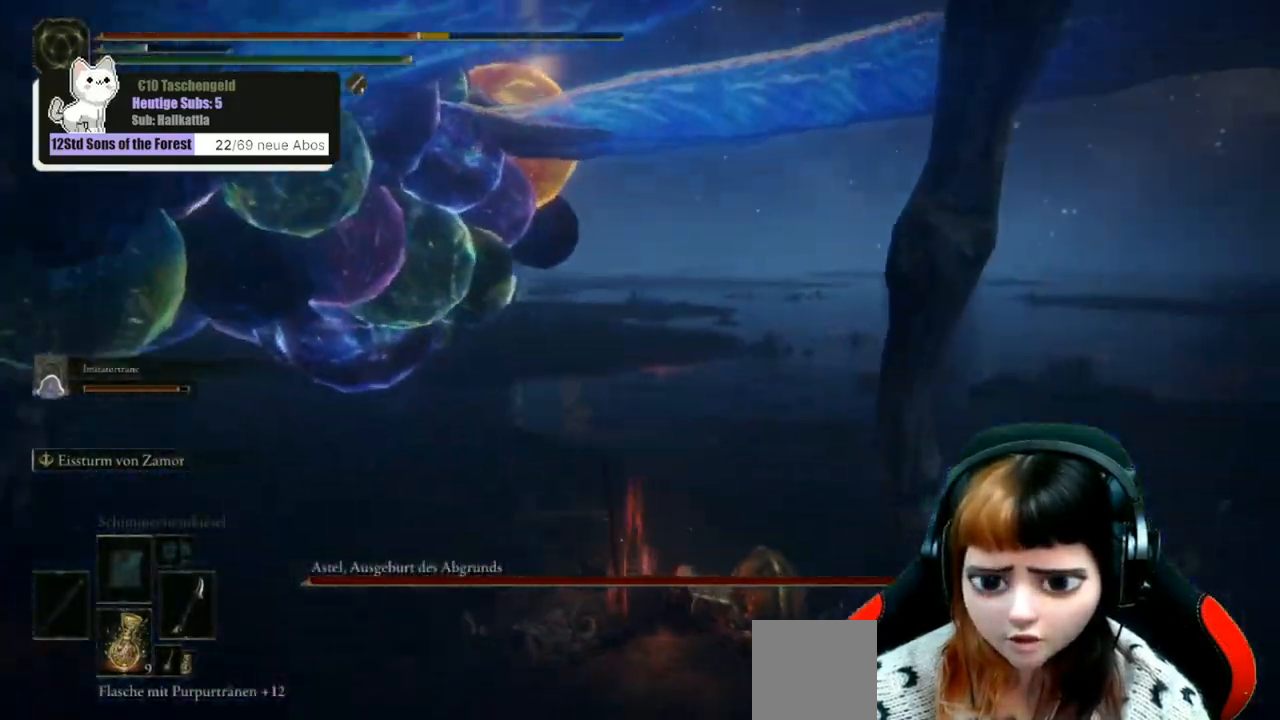
{"buttons": [], "left_stick": "down-right", "right_stick": "center", "events": [[33, "left_stick", "center"], [300, "left_stick", "down-right"]]}
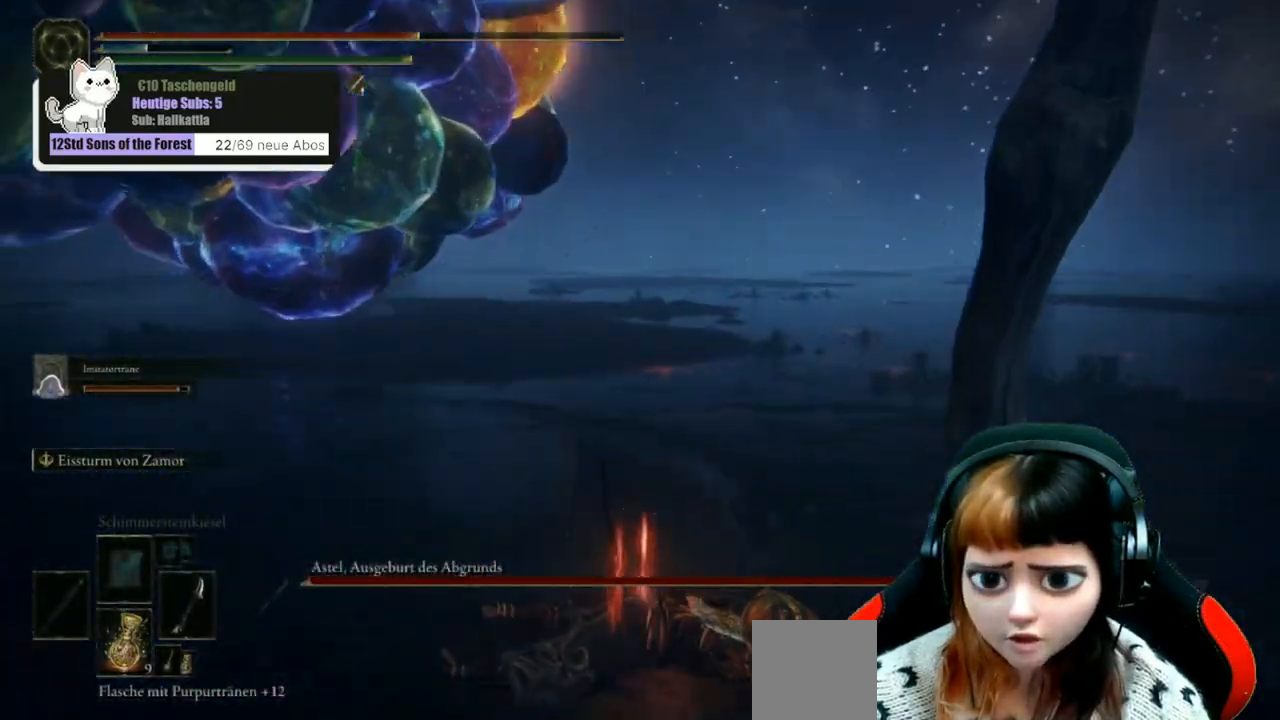
{"buttons": [], "left_stick": "down-right", "right_stick": "left", "events": [[33, "X", "down"], [133, "X", "up"], [467, "right_stick", "left"]]}
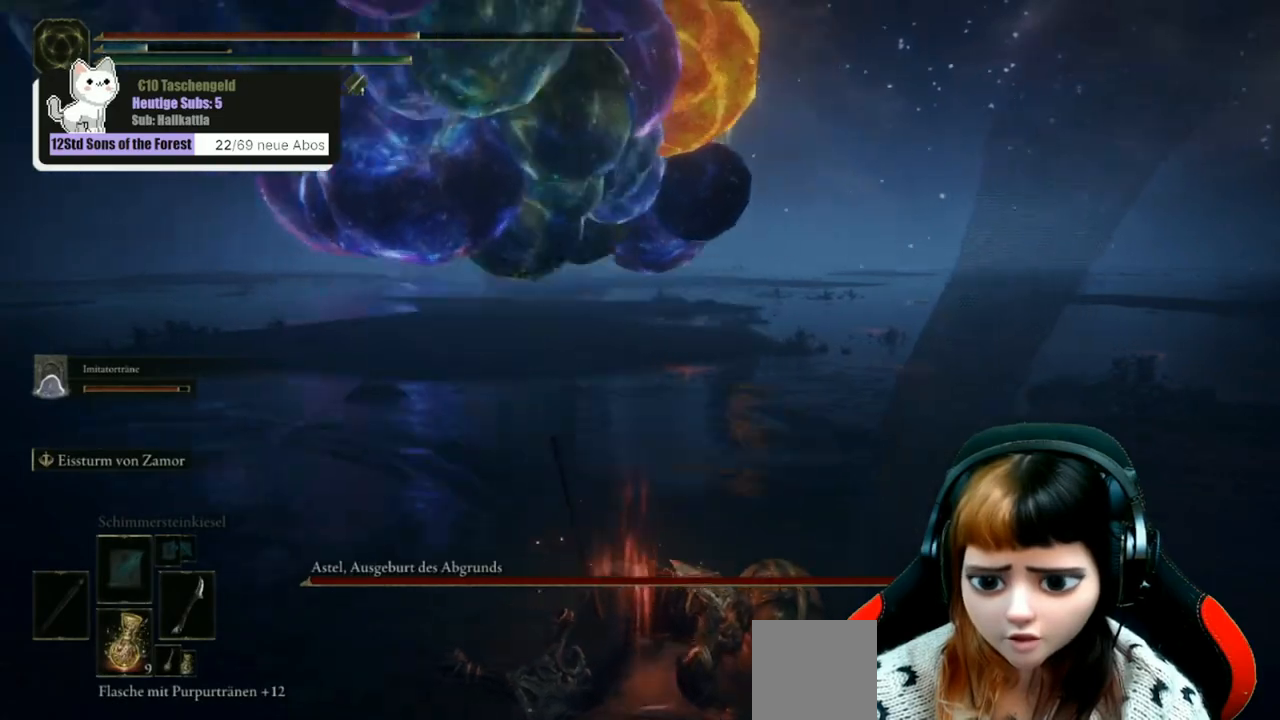
{"buttons": [], "left_stick": "down", "right_stick": "left", "events": [[167, "left_stick", "down"]]}
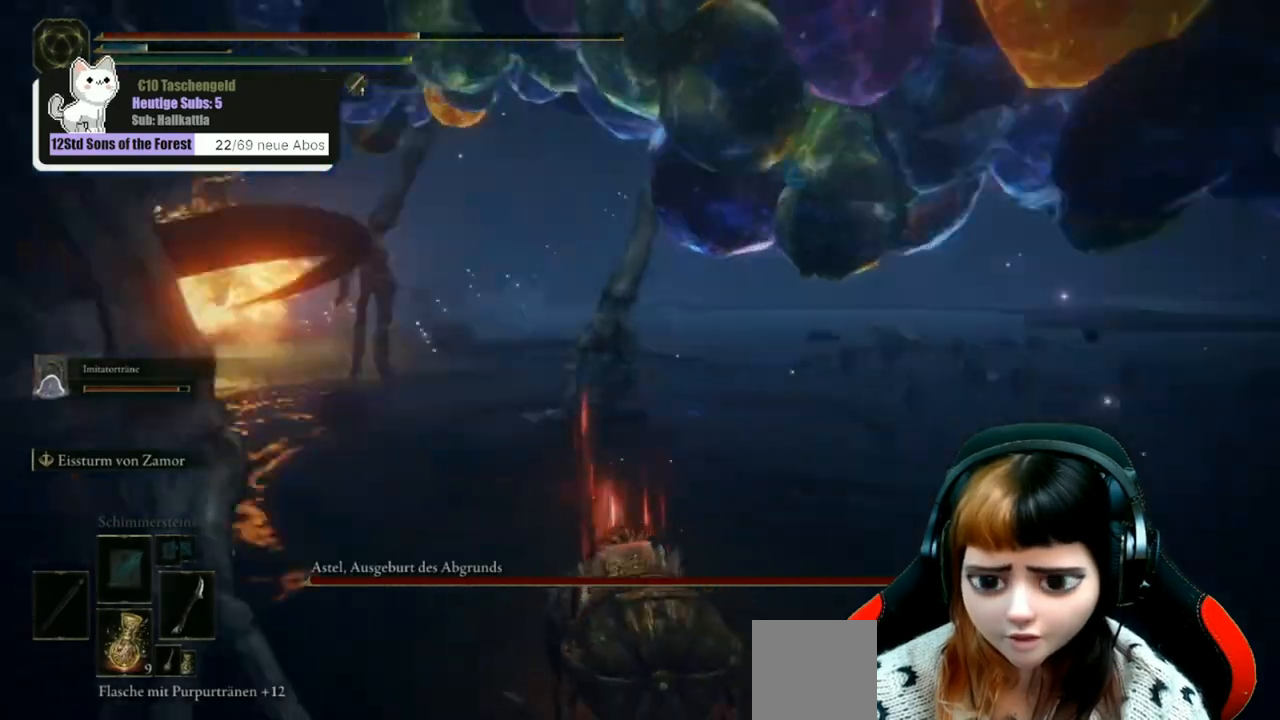
{"buttons": [], "left_stick": "down", "right_stick": "center", "events": [[100, "right_stick", "center"], [400, "X", "down"], [467, "X", "up"]]}
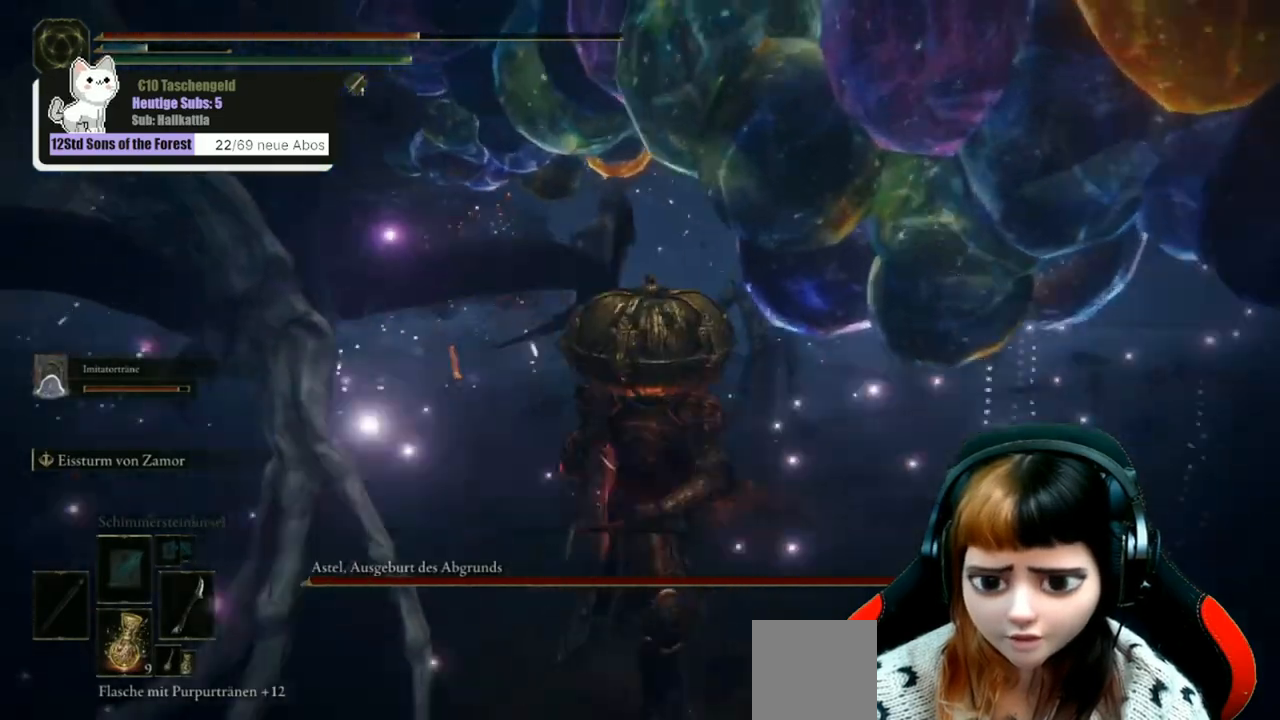
{"buttons": [], "left_stick": "down", "right_stick": "up-left", "events": [[167, "right_stick", "left"], [367, "right_stick", "up-left"]]}
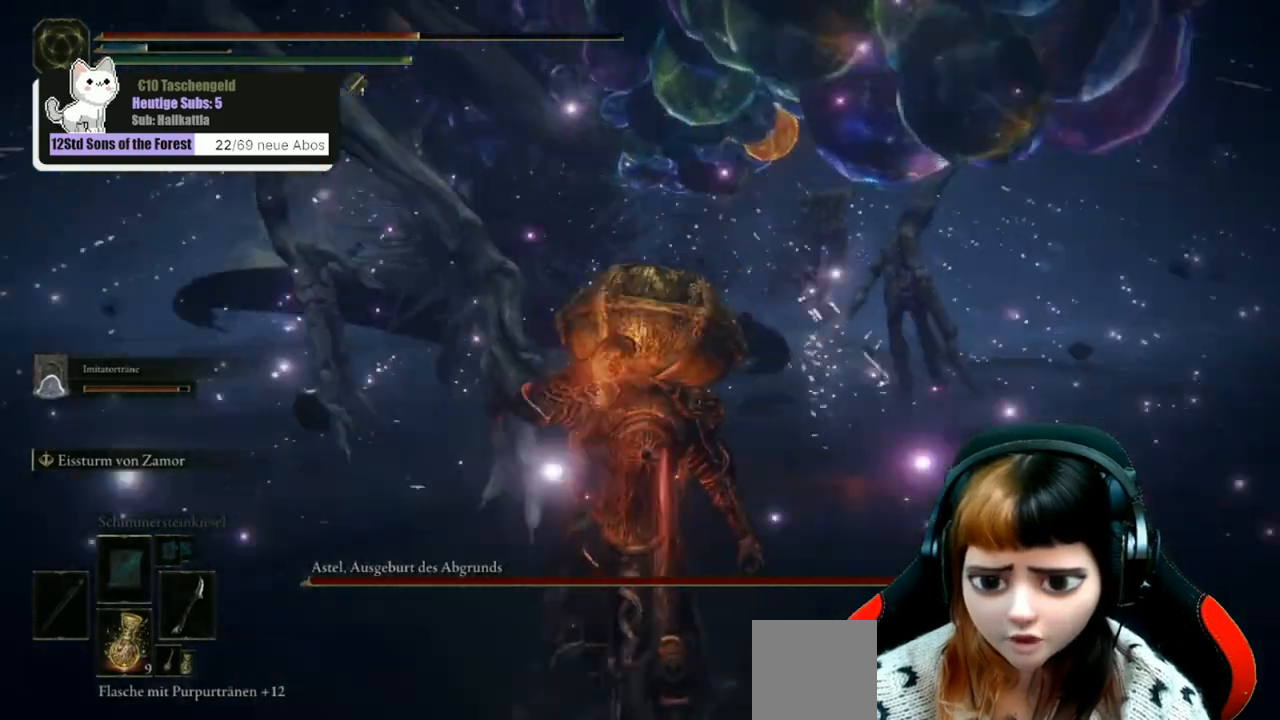
{"buttons": [], "left_stick": "right", "right_stick": "center", "events": [[67, "right_stick", "center"], [233, "left_stick", "up"], [367, "left_stick", "up-right"], [467, "left_stick", "right"]]}
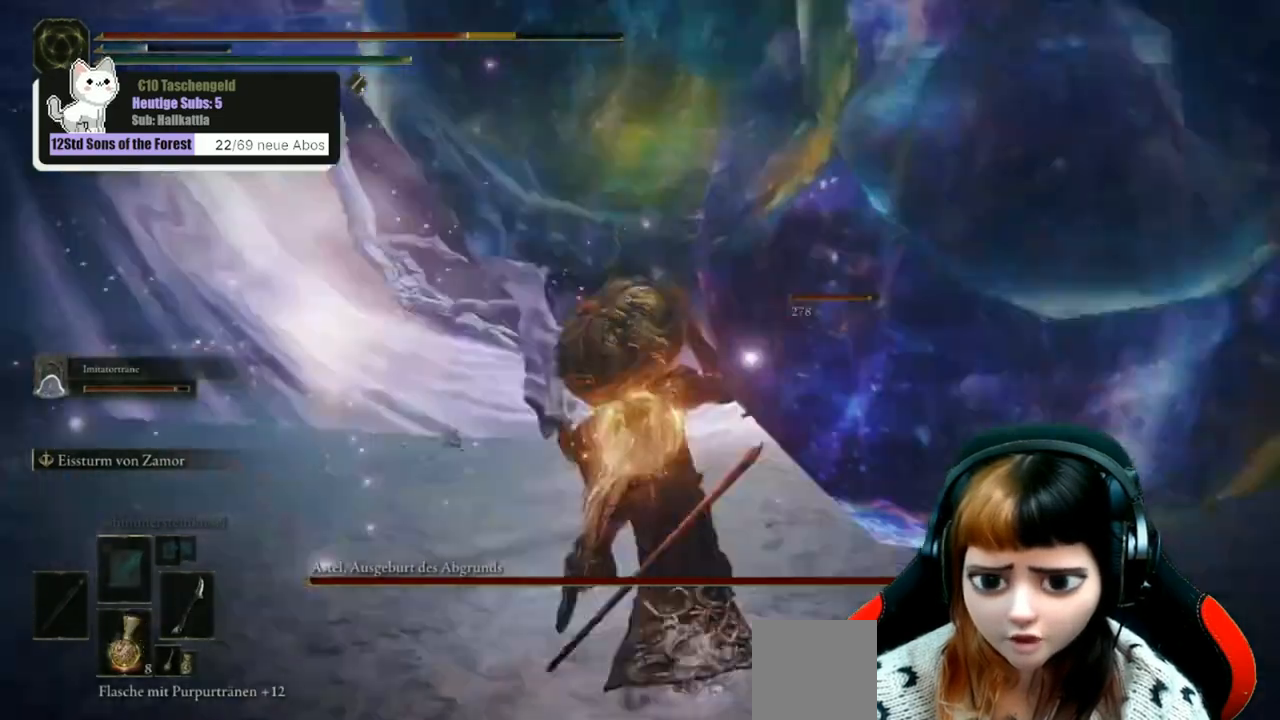
{"buttons": [], "left_stick": "center", "right_stick": "center", "events": [[133, "B", "down"], [133, "left_stick", "down-right"], [267, "B", "up"], [433, "left_stick", "center"]]}
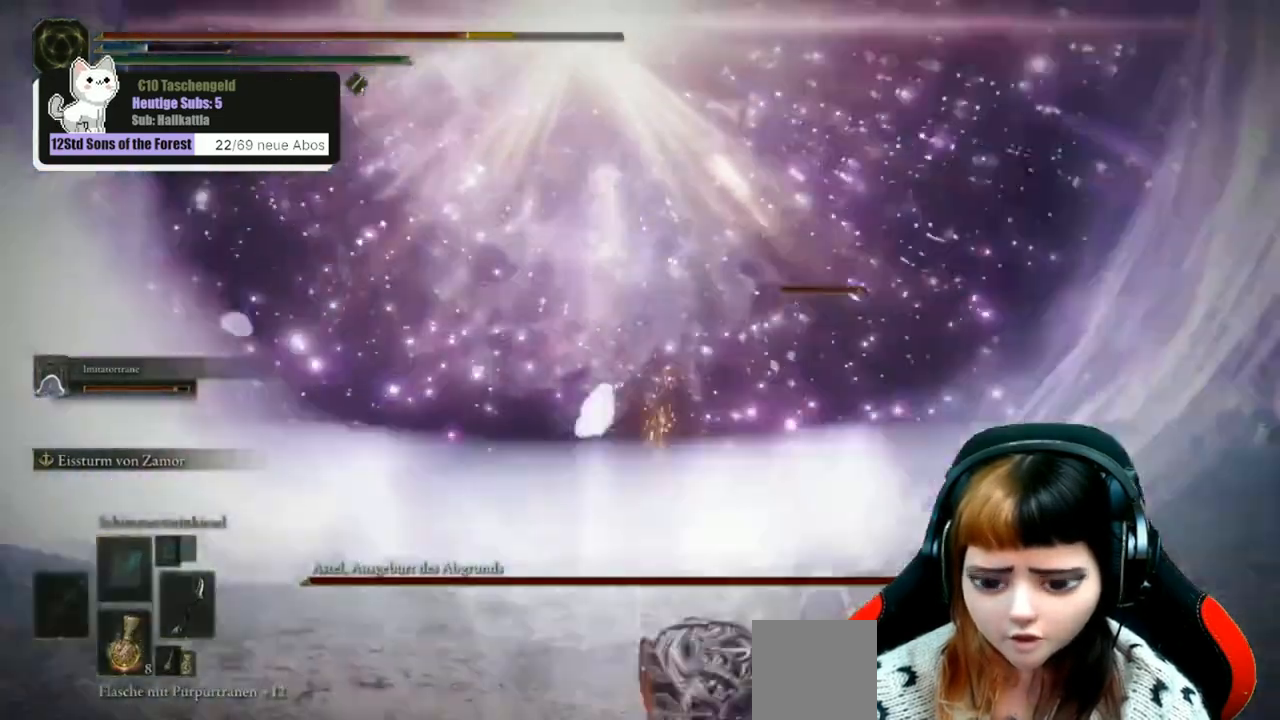
{"buttons": [], "left_stick": "center", "right_stick": "center", "events": [[100, "right_stick", "down-left"], [233, "right_stick", "center"]]}
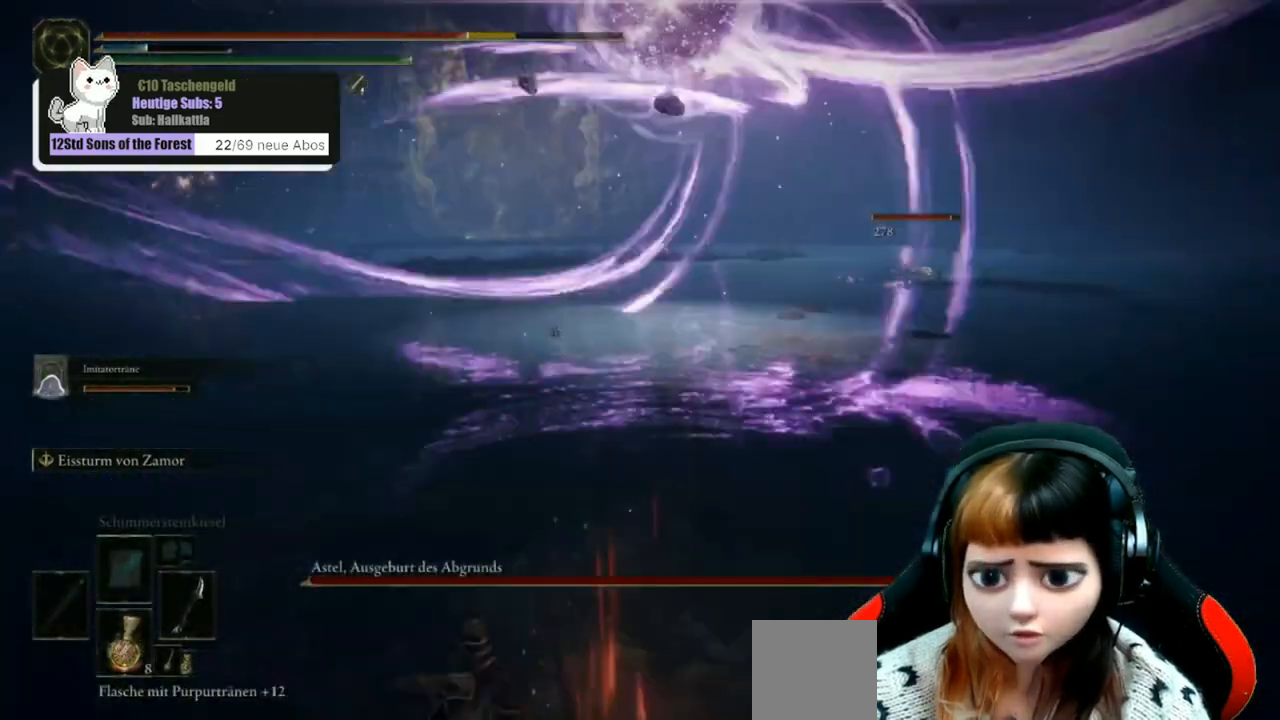
{"buttons": [], "left_stick": "right", "right_stick": "up", "events": [[367, "left_stick", "right"], [400, "right_stick", "up"]]}
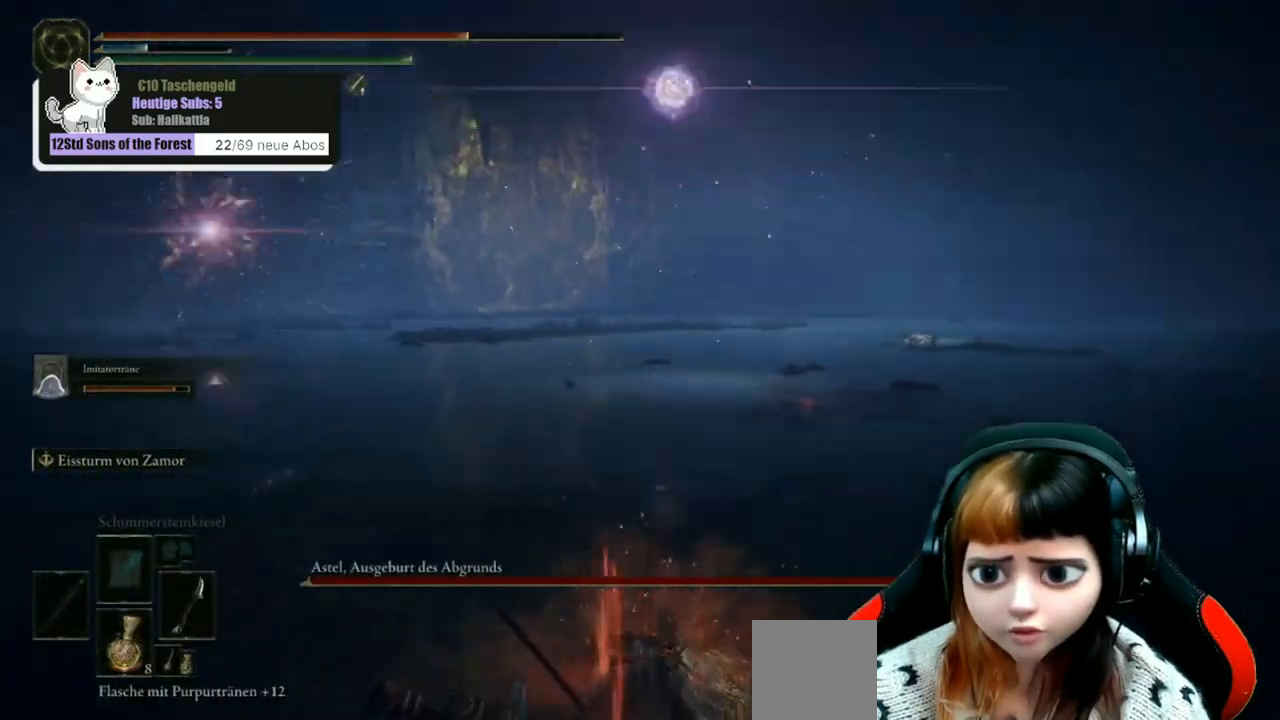
{"buttons": [], "left_stick": "center", "right_stick": "center", "events": [[167, "left_stick", "center"], [167, "right_stick", "center"]]}
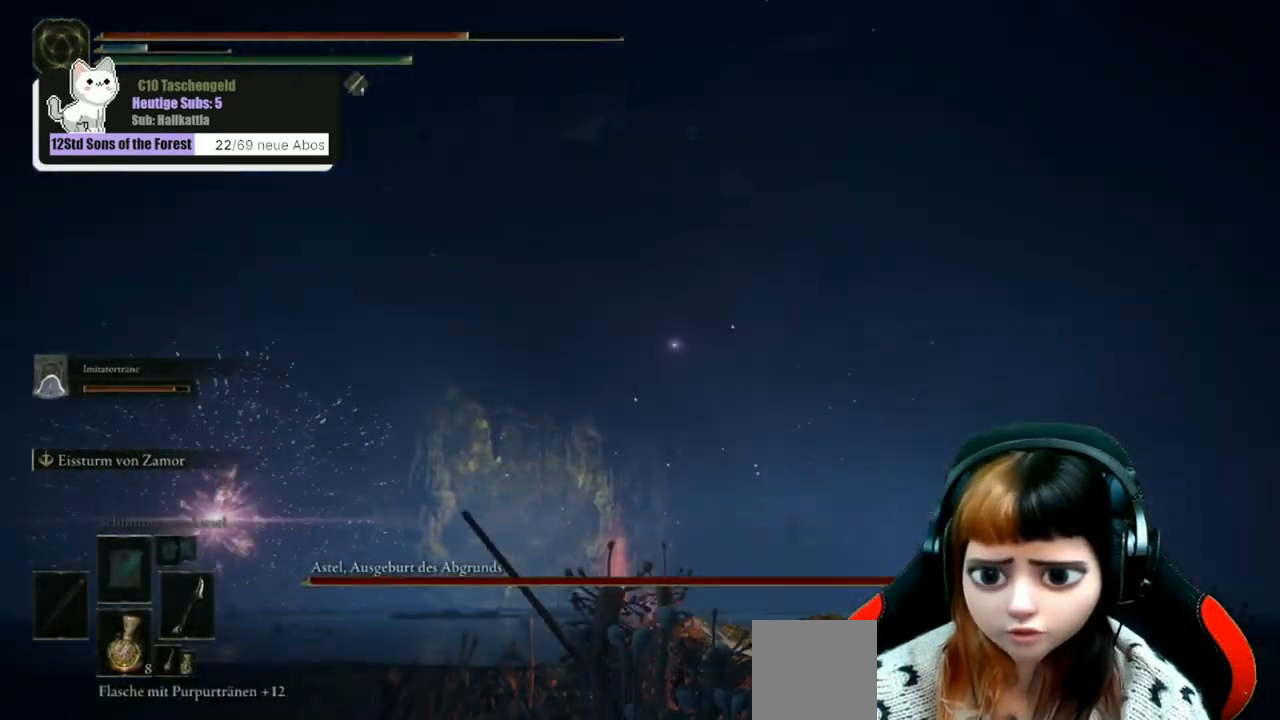
{"buttons": [], "left_stick": "center", "right_stick": "center", "events": [[133, "right_stick", "down-left"], [333, "right_stick", "center"]]}
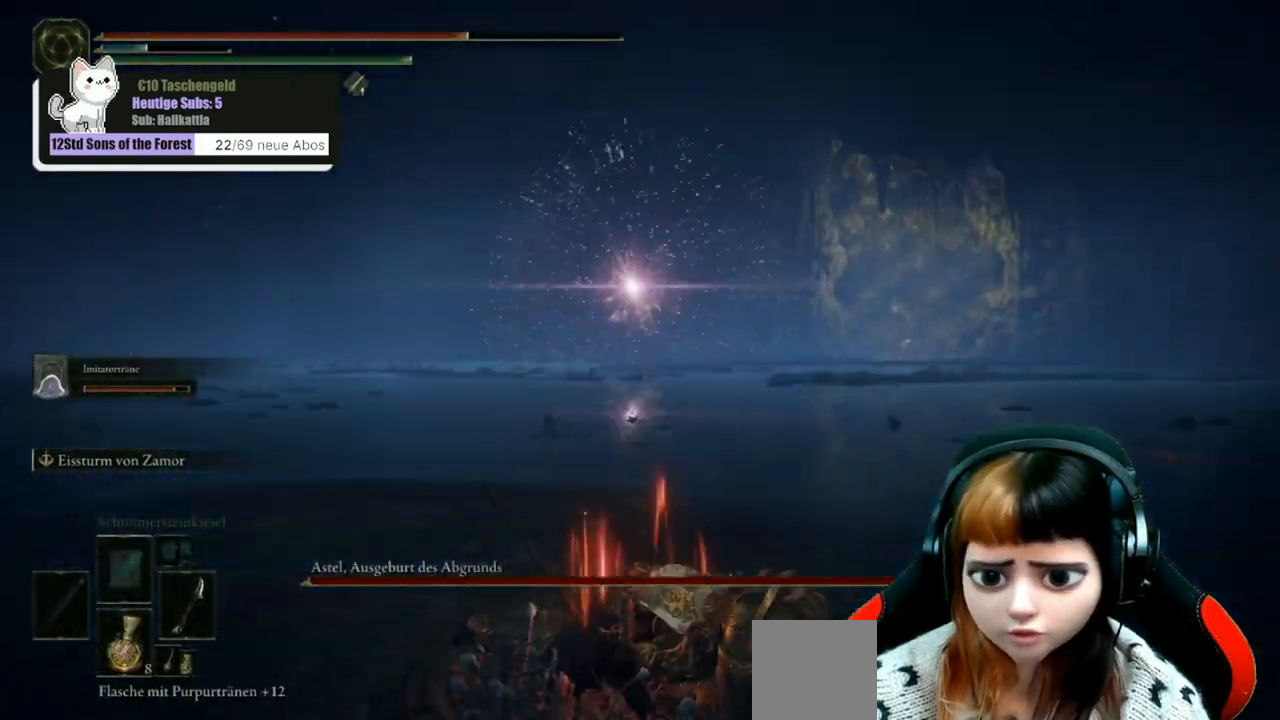
{"buttons": [], "left_stick": "up", "right_stick": "center", "events": [[133, "left_stick", "up"]]}